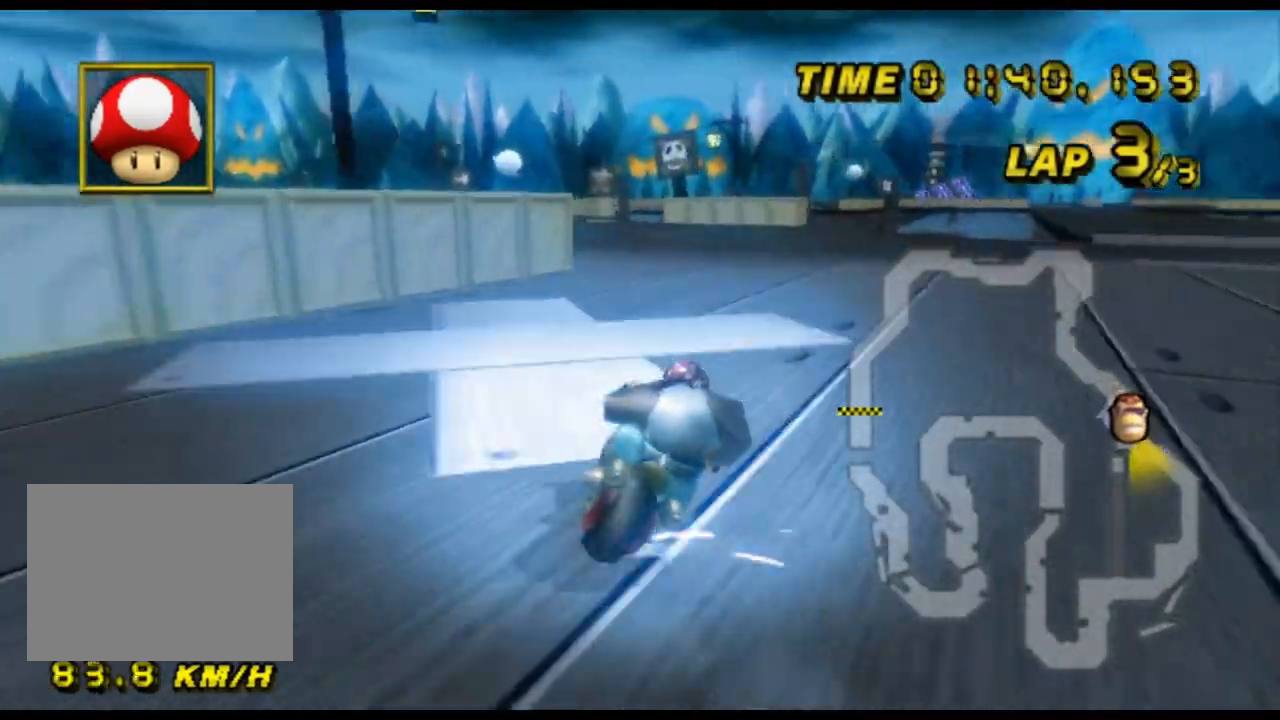
Gameplay with a controller (Nintendo layout); each line is a JSON object with the inputs held at the frame after it. "events" lists button and stick changes between this image and that frame as [ms after this image, input, new state], when the widget could be followed in between. Not read: B L3 R3 X Y Z.
{"buttons": ["A"], "left_stick": "center", "events": [[67, "R1", "down"], [67, "left_stick", "left"], [300, "R1", "up"], [367, "DPAD_UP", "down"], [367, "left_stick", "center"], [400, "DPAD_UP", "up"]]}
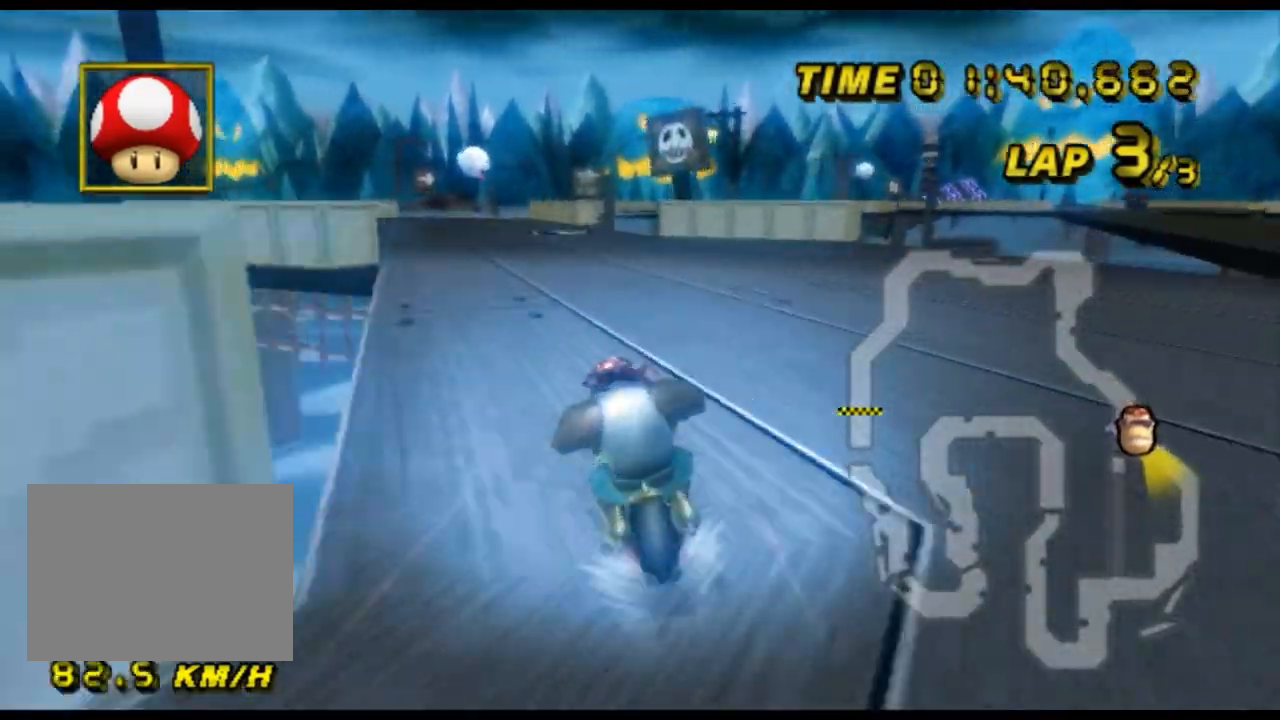
{"buttons": ["A"], "left_stick": "center", "events": []}
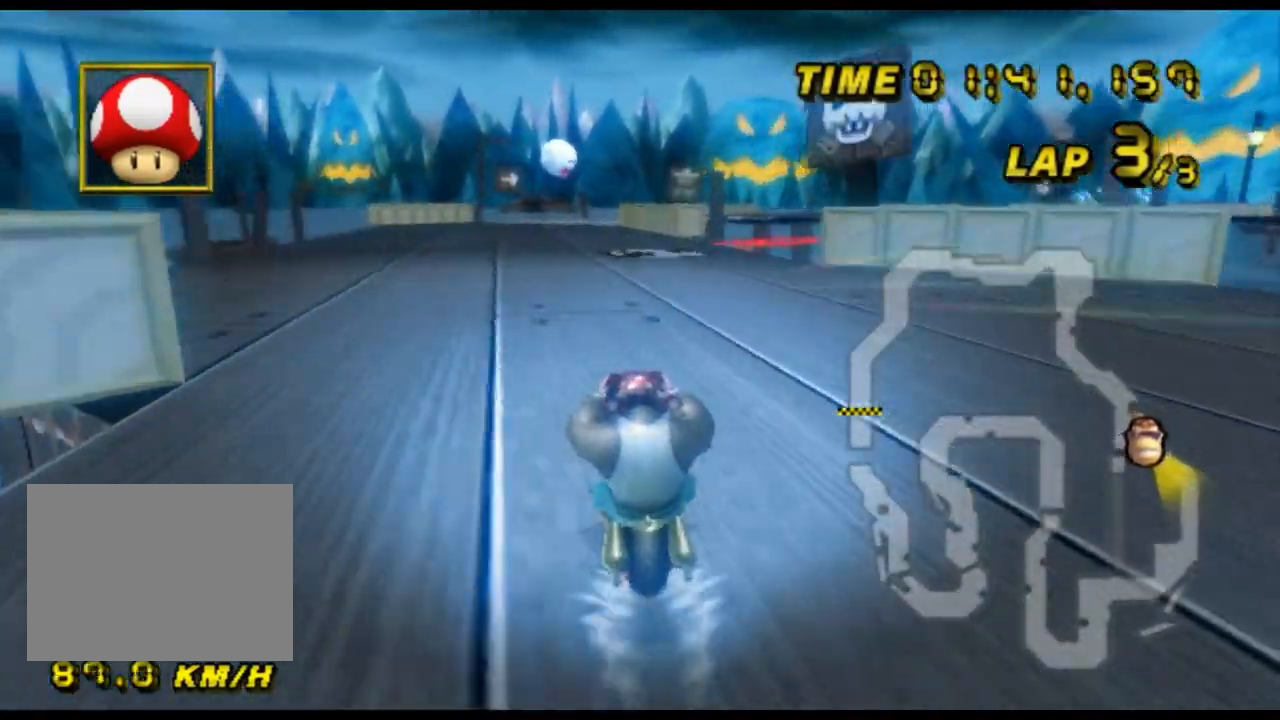
{"buttons": ["A"], "left_stick": "center", "events": []}
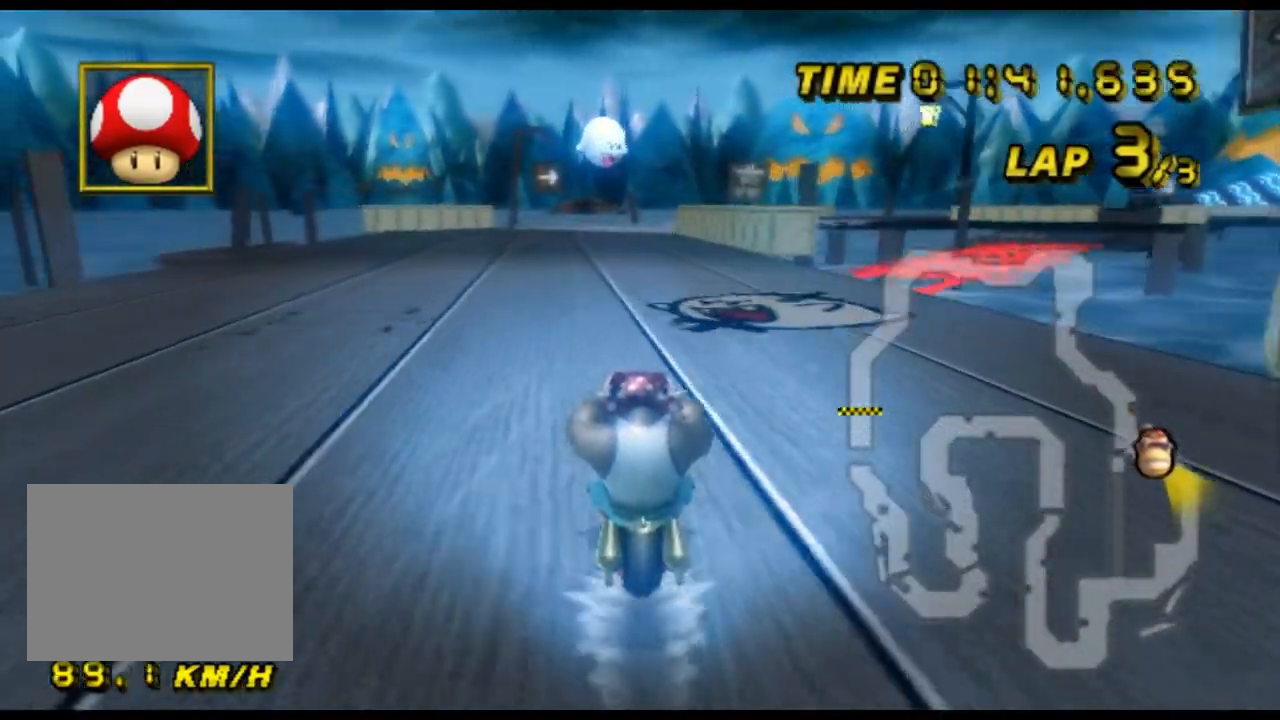
{"buttons": ["A"], "left_stick": "center", "events": []}
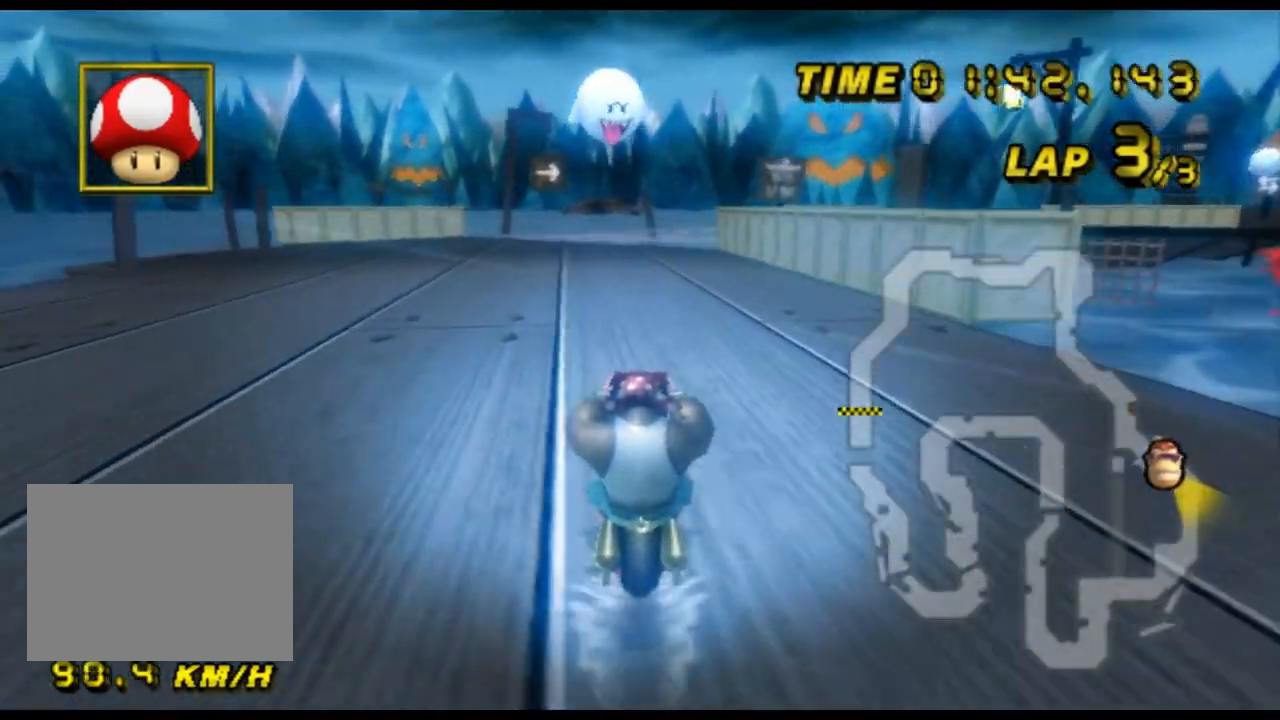
{"buttons": ["A", "R1"], "left_stick": "center", "events": [[433, "R1", "down"]]}
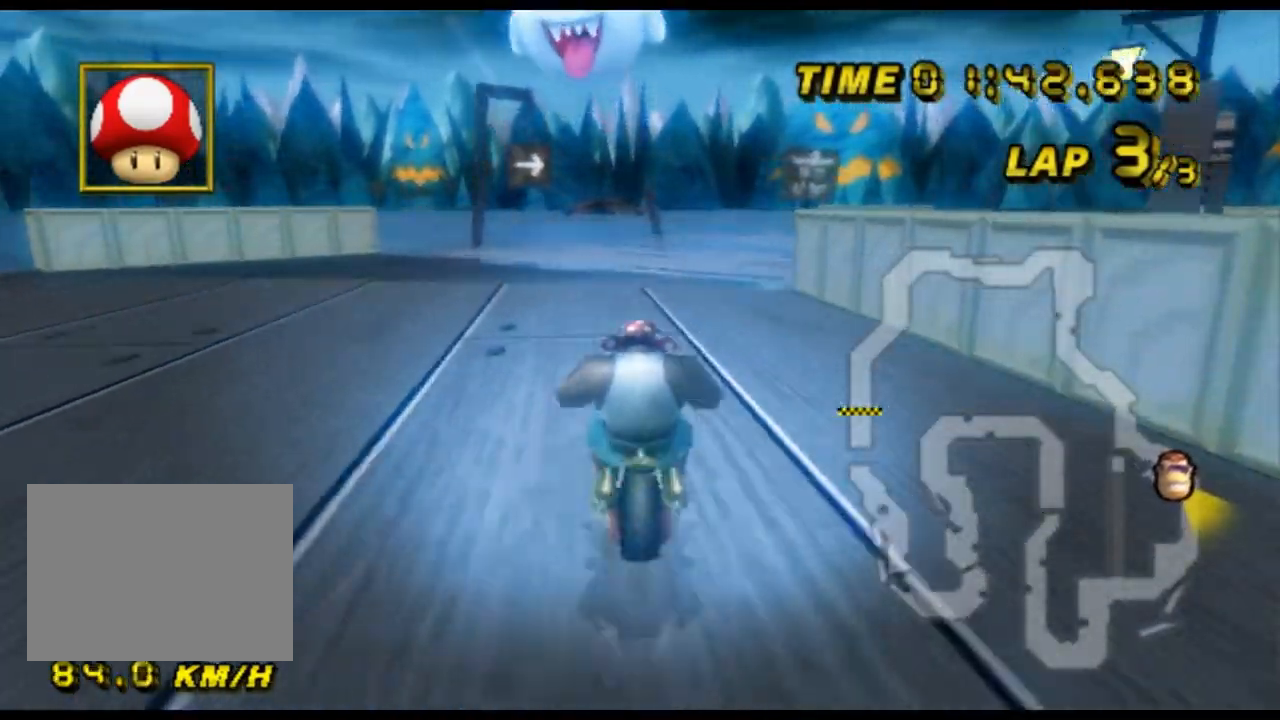
{"buttons": ["A", "R1"], "left_stick": "up-right", "events": [[133, "left_stick", "up-right"]]}
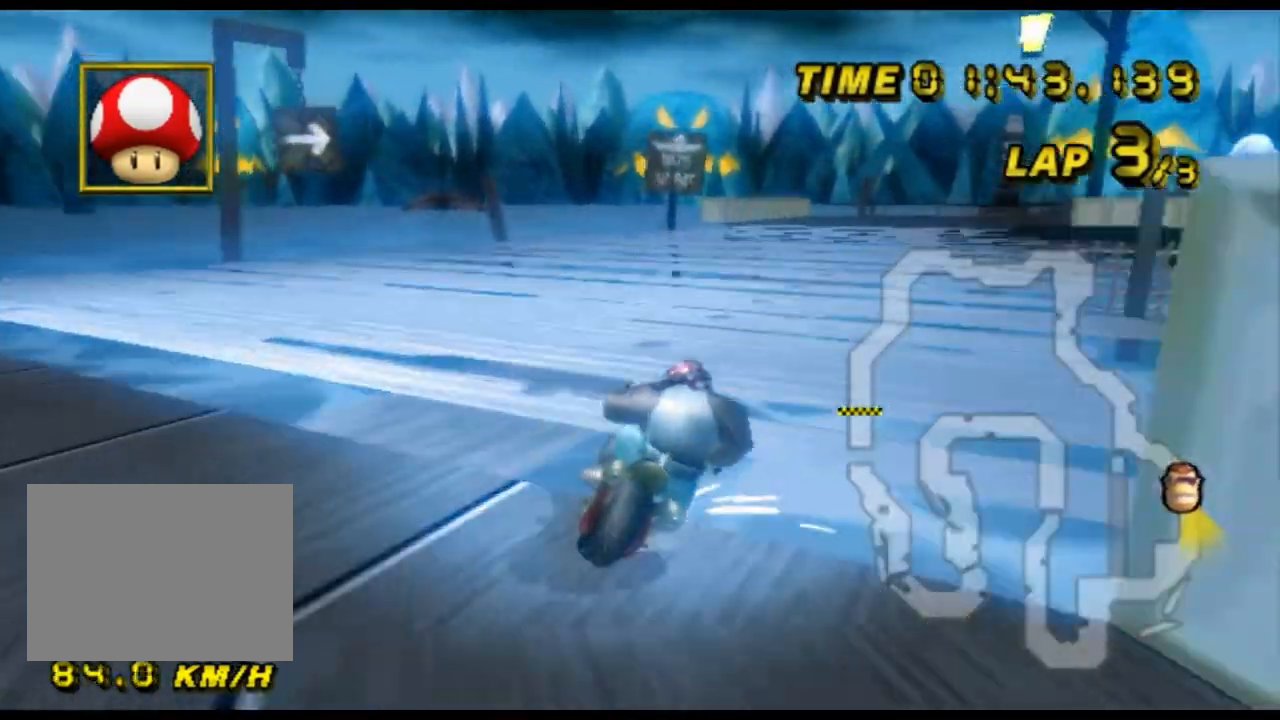
{"buttons": ["A", "R1"], "left_stick": "left", "events": [[167, "left_stick", "center"], [233, "left_stick", "left"]]}
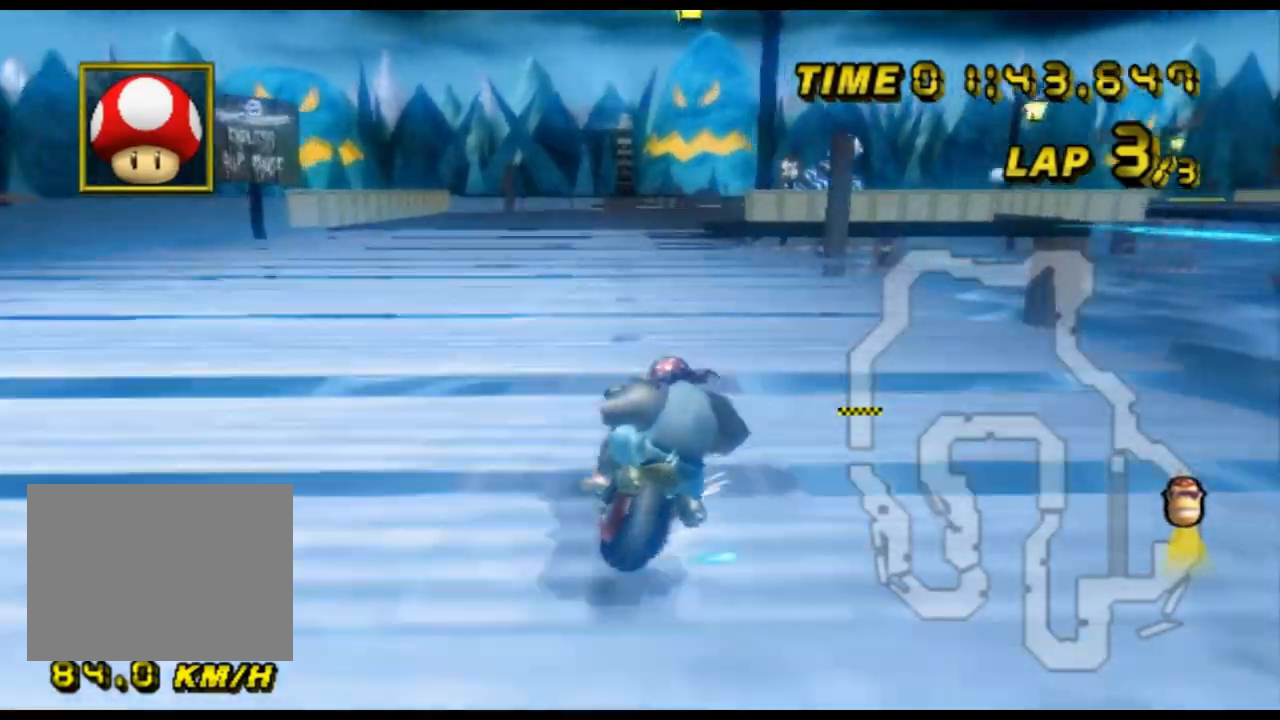
{"buttons": ["A", "R1"], "left_stick": "left", "events": []}
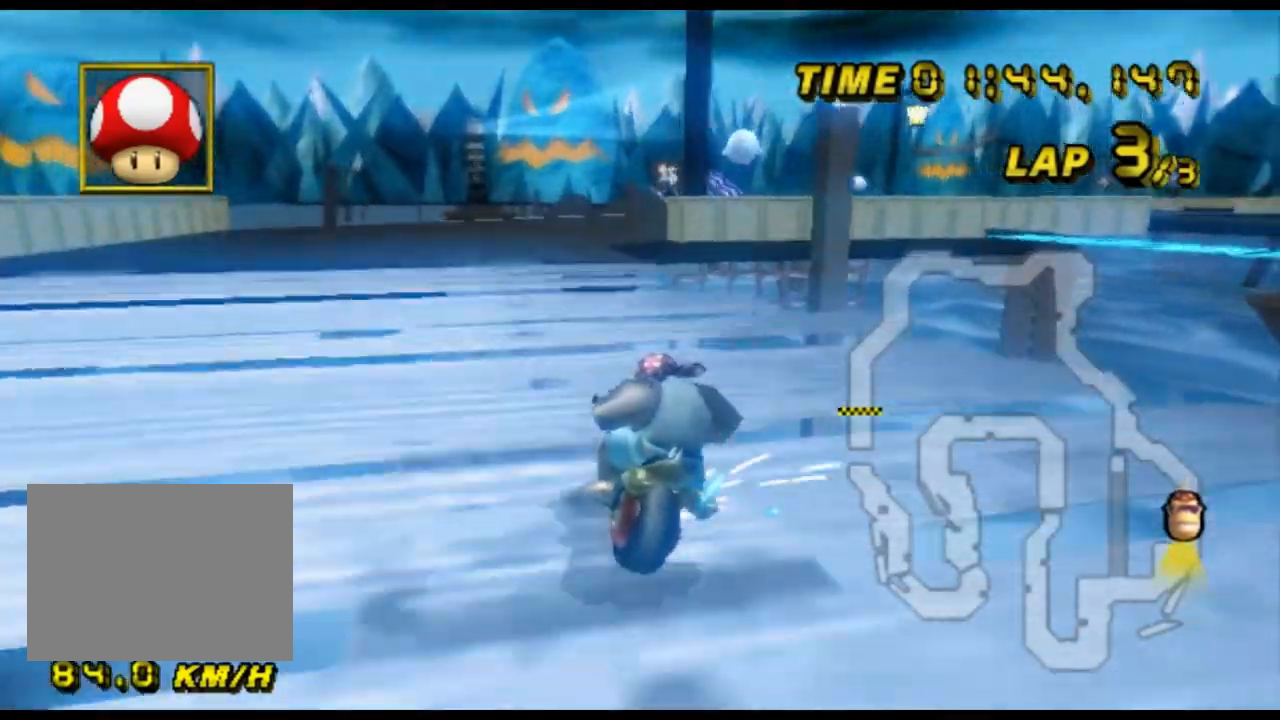
{"buttons": ["A", "R1"], "left_stick": "left", "events": []}
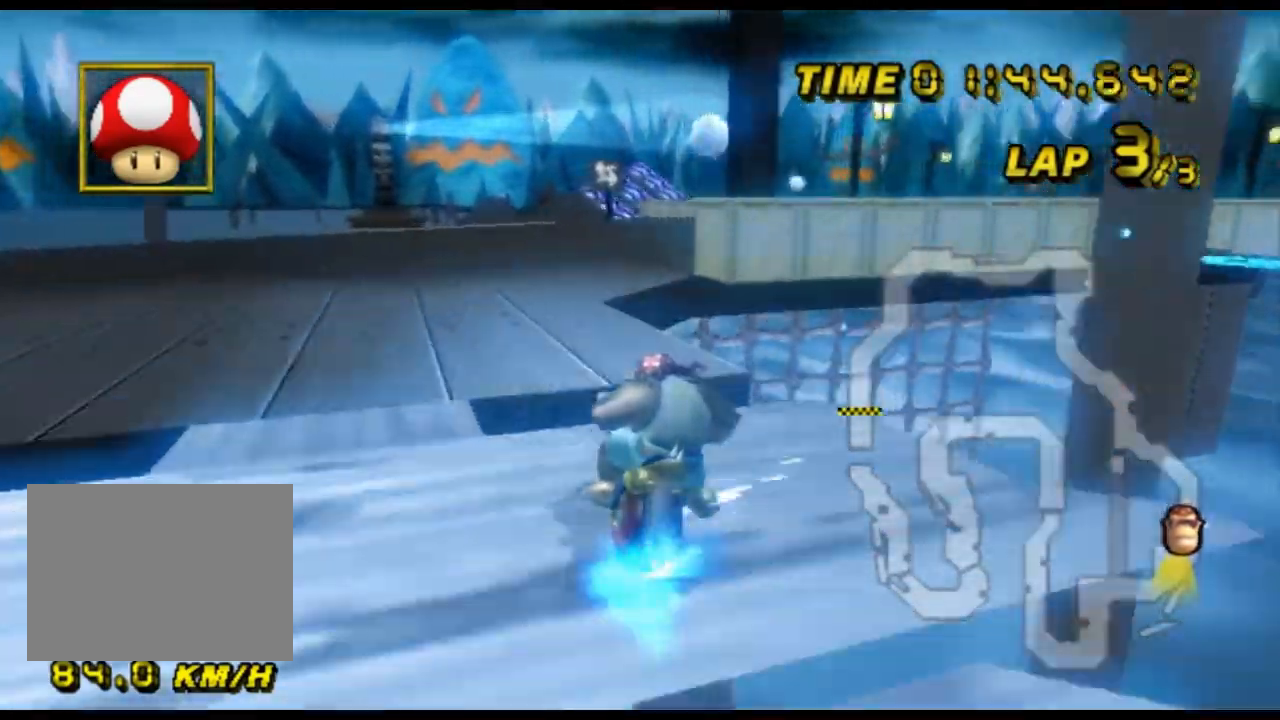
{"buttons": ["A"], "left_stick": "right", "events": [[133, "left_stick", "up-right"], [200, "left_stick", "right"], [400, "R1", "up"]]}
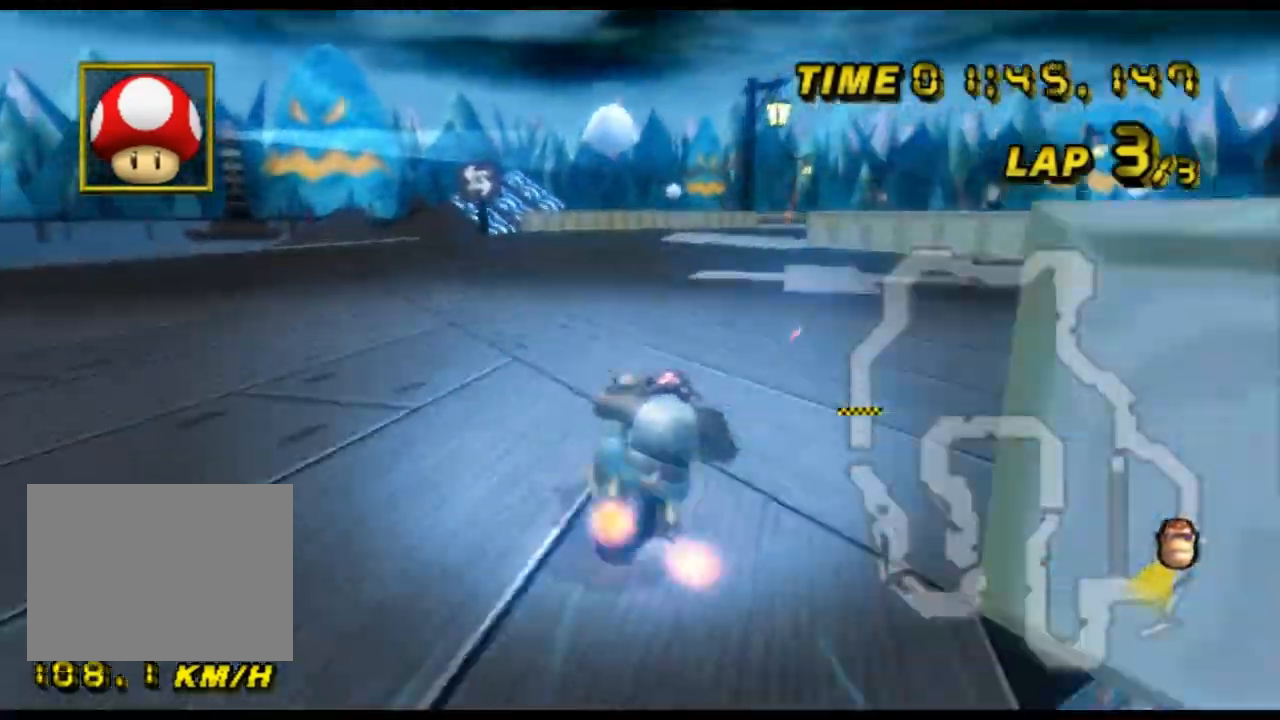
{"buttons": ["A"], "left_stick": "center", "events": [[200, "left_stick", "left"], [433, "left_stick", "center"]]}
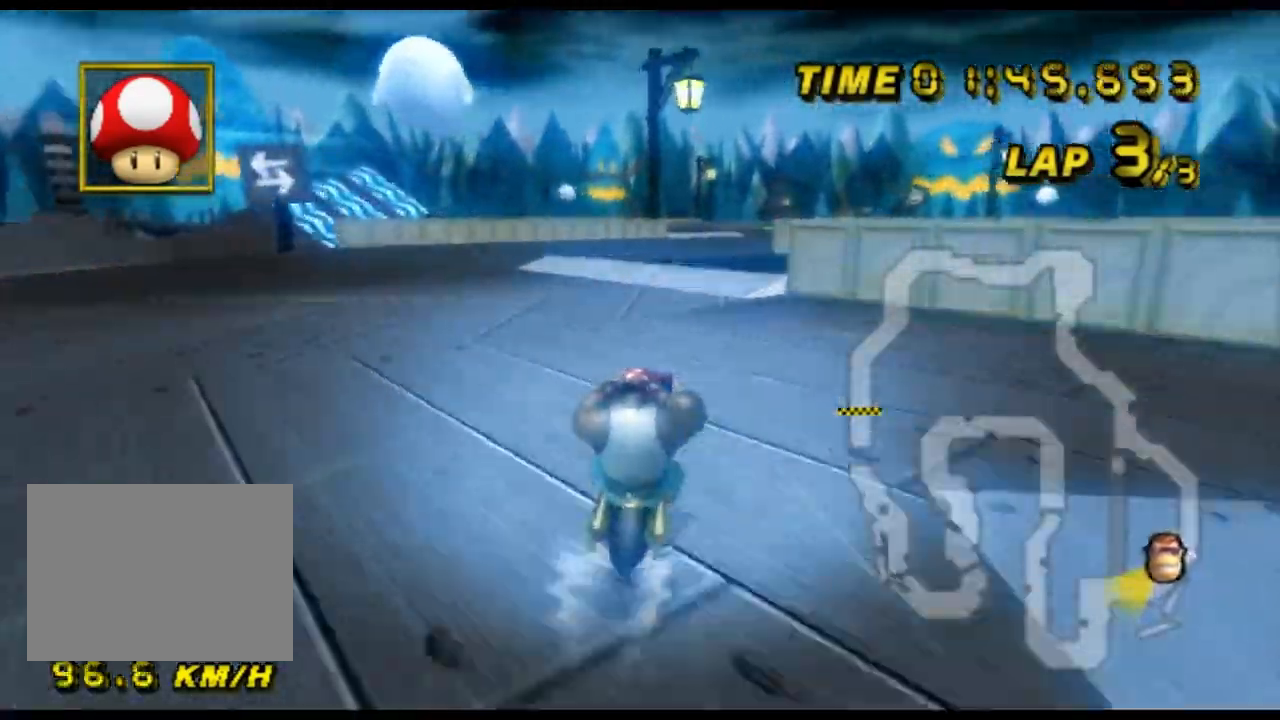
{"buttons": ["A", "R1"], "left_stick": "up-right", "events": [[233, "R1", "down"], [400, "left_stick", "up-right"]]}
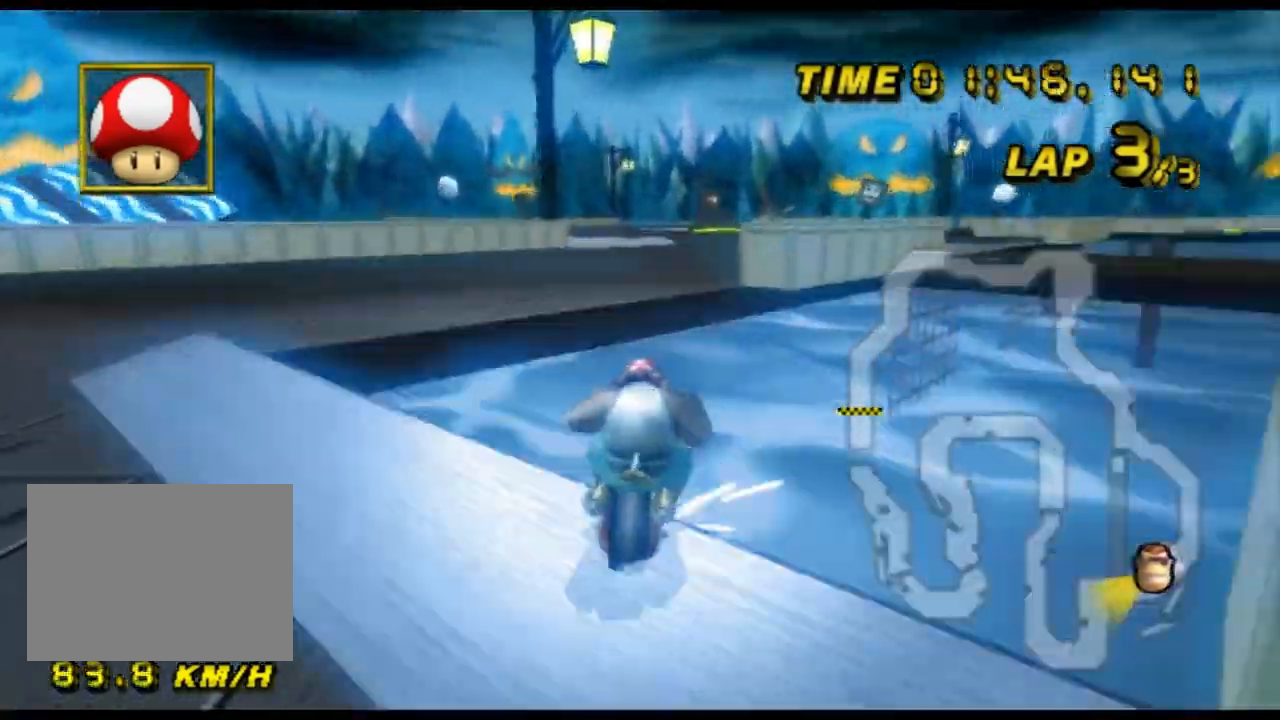
{"buttons": ["A", "R1"], "left_stick": "down-right", "events": [[67, "DPAD_DOWN", "down"], [67, "left_stick", "left"], [100, "DPAD_DOWN", "up"], [300, "left_stick", "down"], [500, "left_stick", "down-right"]]}
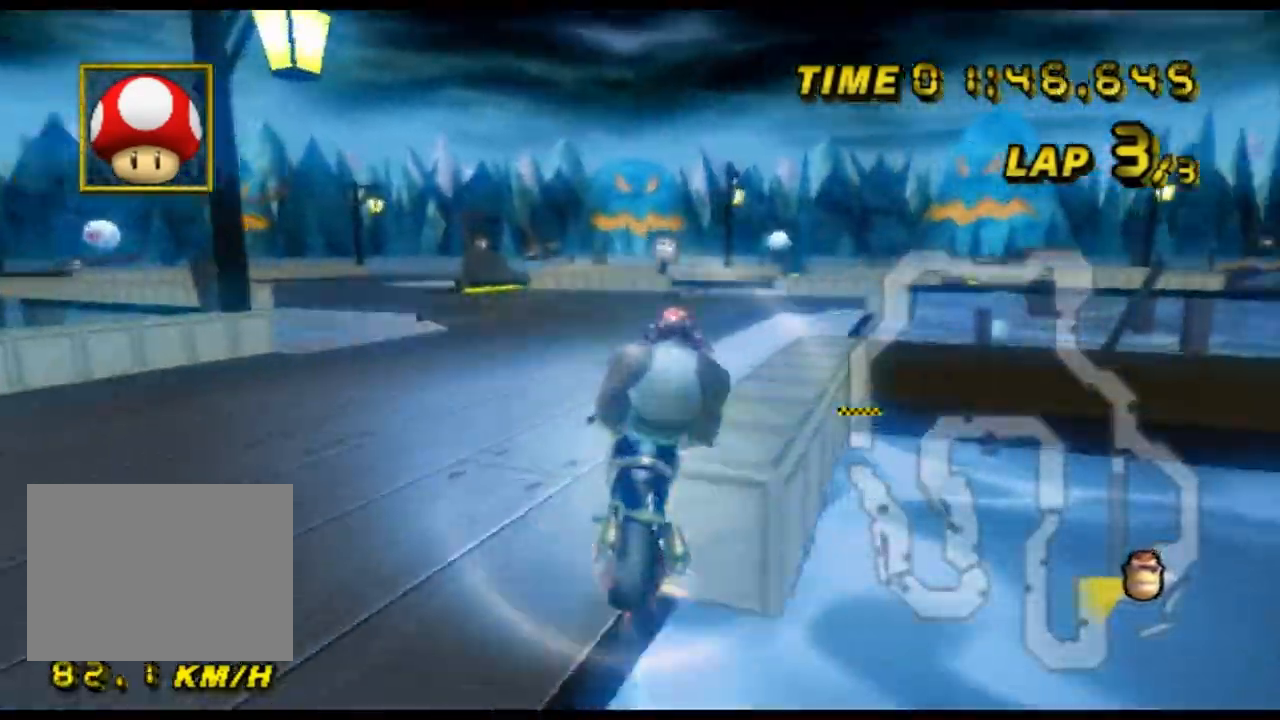
{"buttons": ["A"], "left_stick": "right", "events": [[300, "R1", "up"], [300, "left_stick", "right"], [467, "DPAD_UP", "down"], [500, "DPAD_UP", "up"]]}
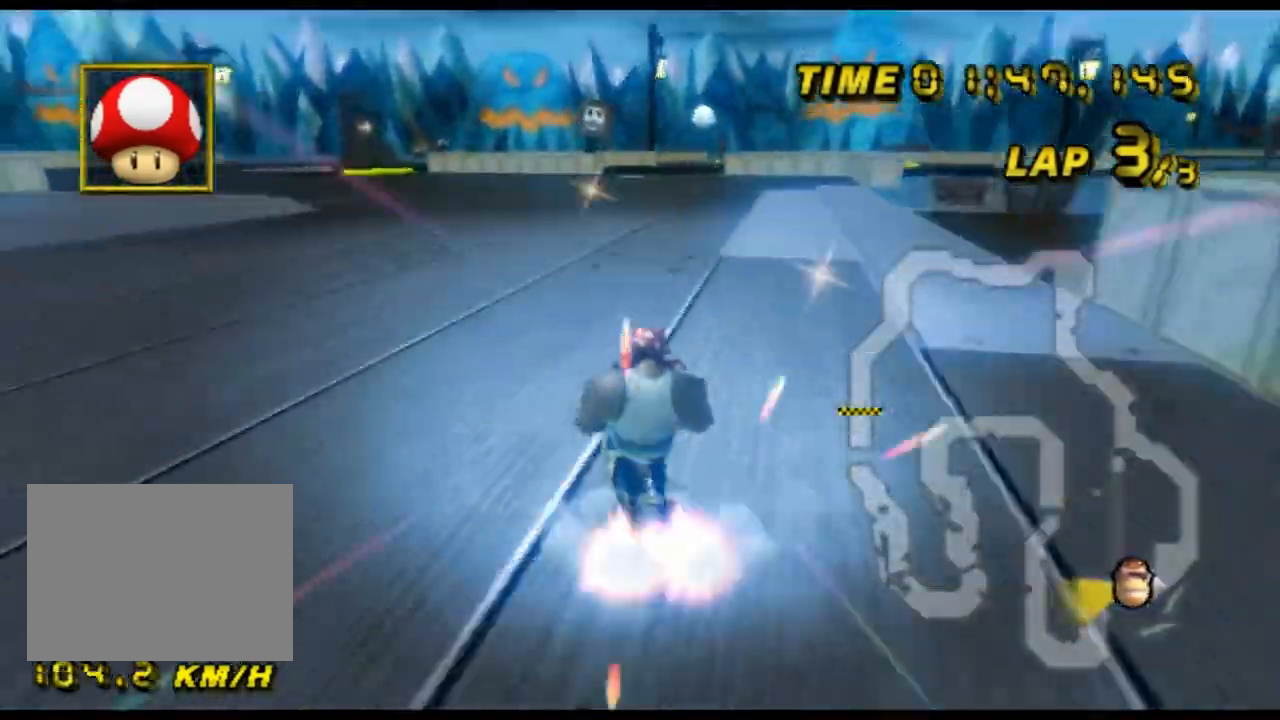
{"buttons": ["A"], "left_stick": "right", "events": [[33, "left_stick", "center"], [300, "left_stick", "right"]]}
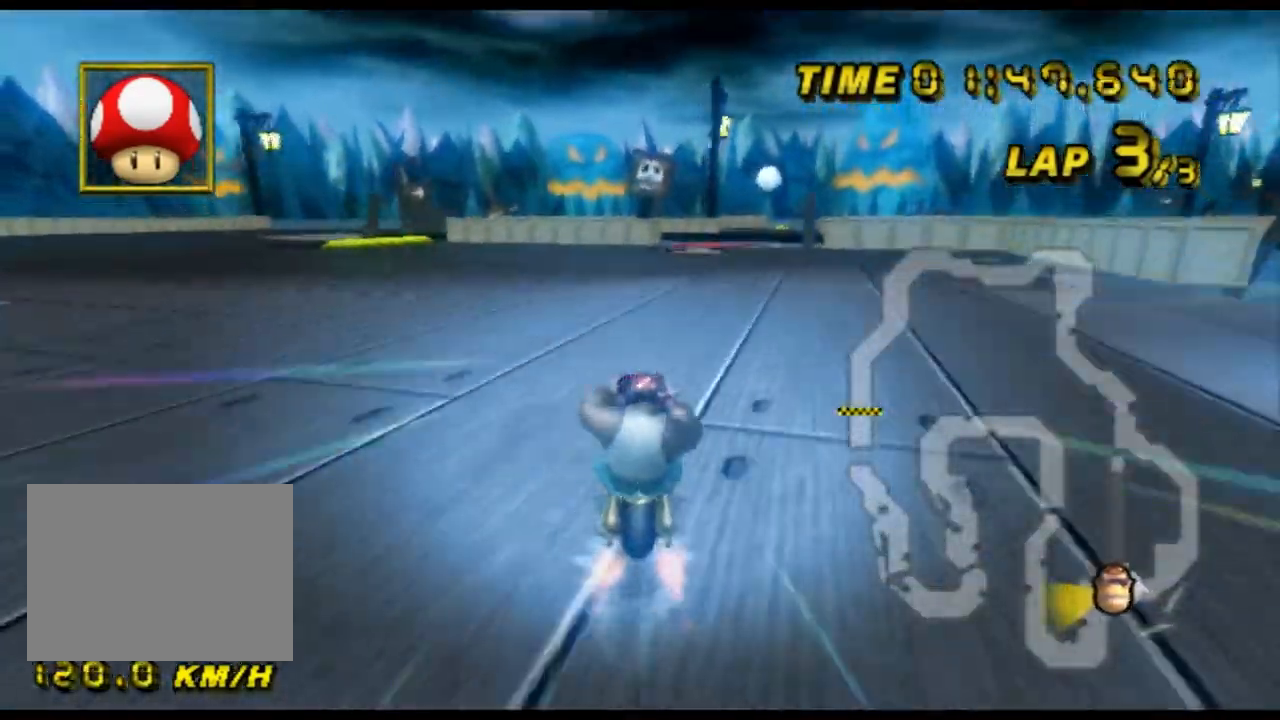
{"buttons": ["A"], "left_stick": "right", "events": [[400, "L1", "down"], [500, "L1", "up"]]}
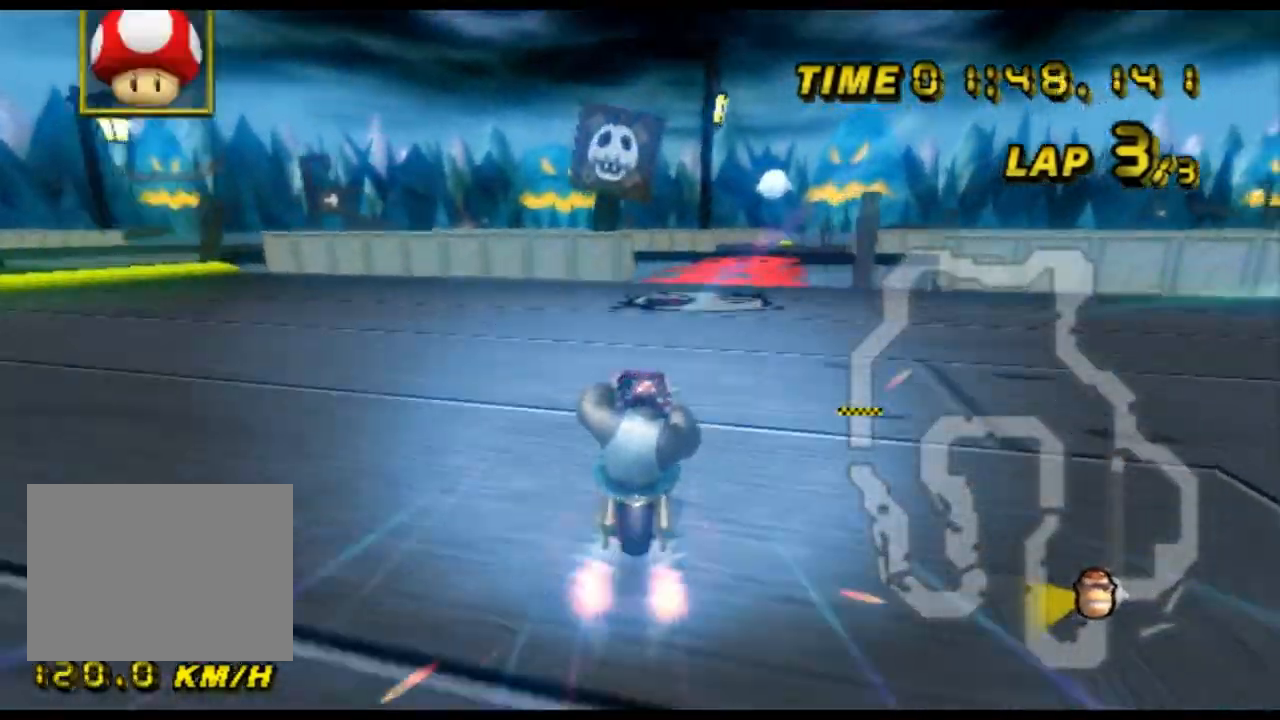
{"buttons": ["A", "R1"], "left_stick": "up-left", "events": [[67, "left_stick", "center"], [167, "R1", "down"], [233, "left_stick", "up-right"], [500, "left_stick", "up-left"]]}
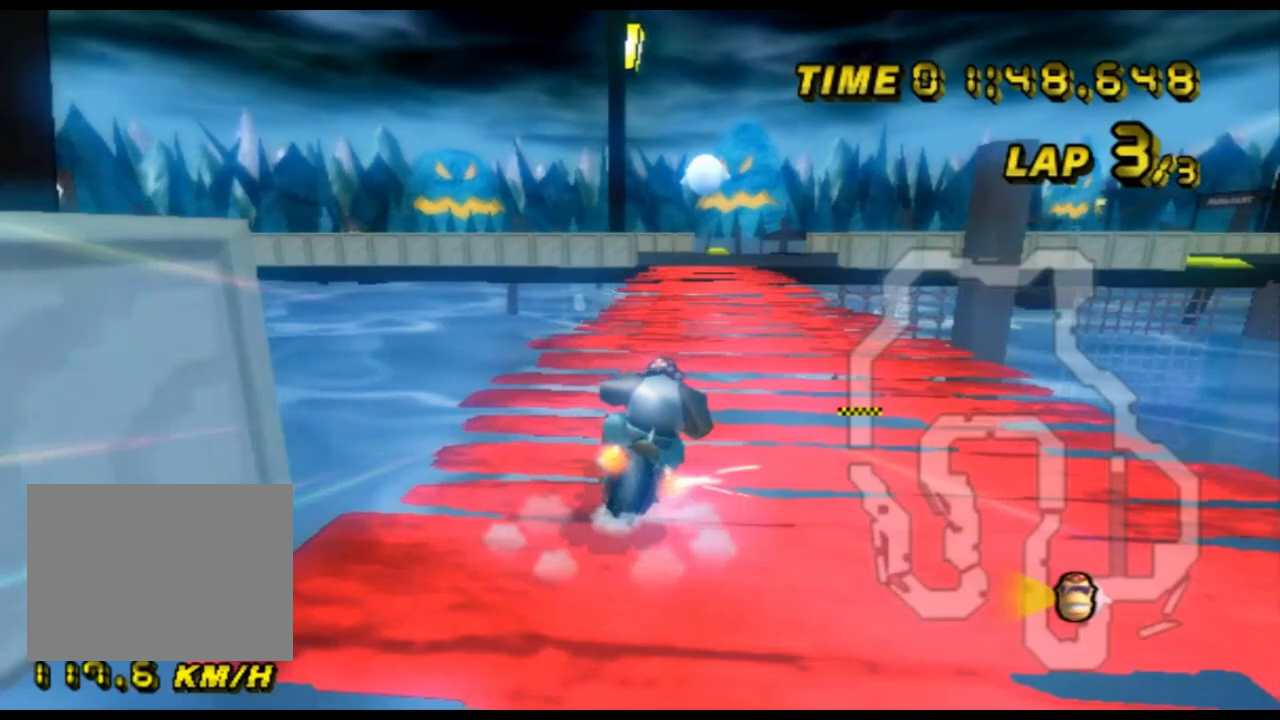
{"buttons": ["A", "R1"], "left_stick": "right", "events": [[33, "left_stick", "left"], [233, "left_stick", "up-right"], [333, "left_stick", "right"]]}
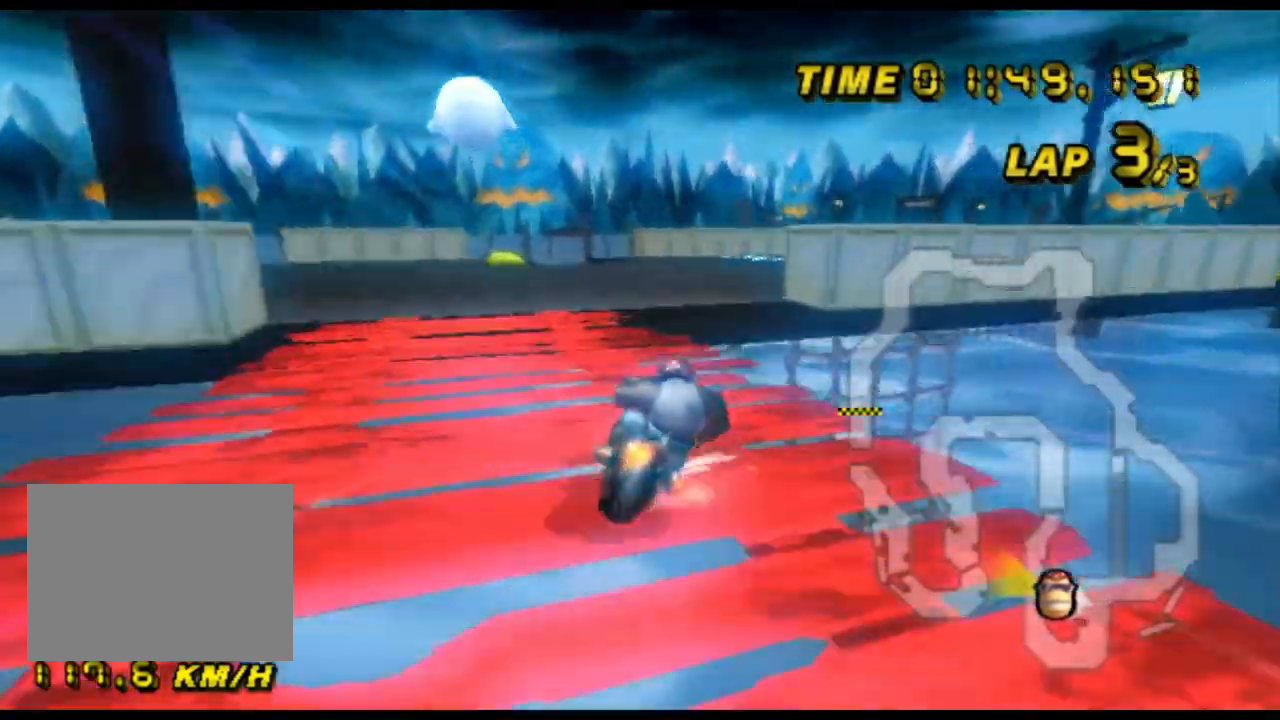
{"buttons": ["A", "R1"], "left_stick": "right", "events": []}
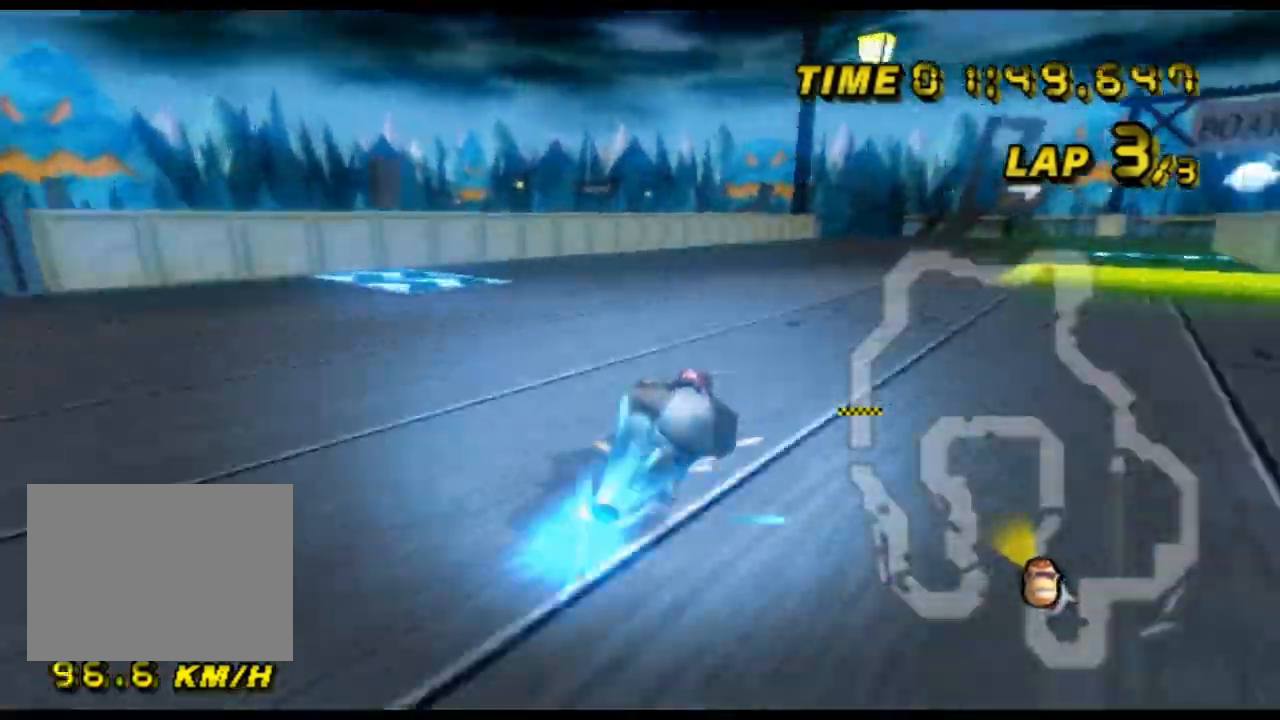
{"buttons": ["A", "R1"], "left_stick": "right", "events": []}
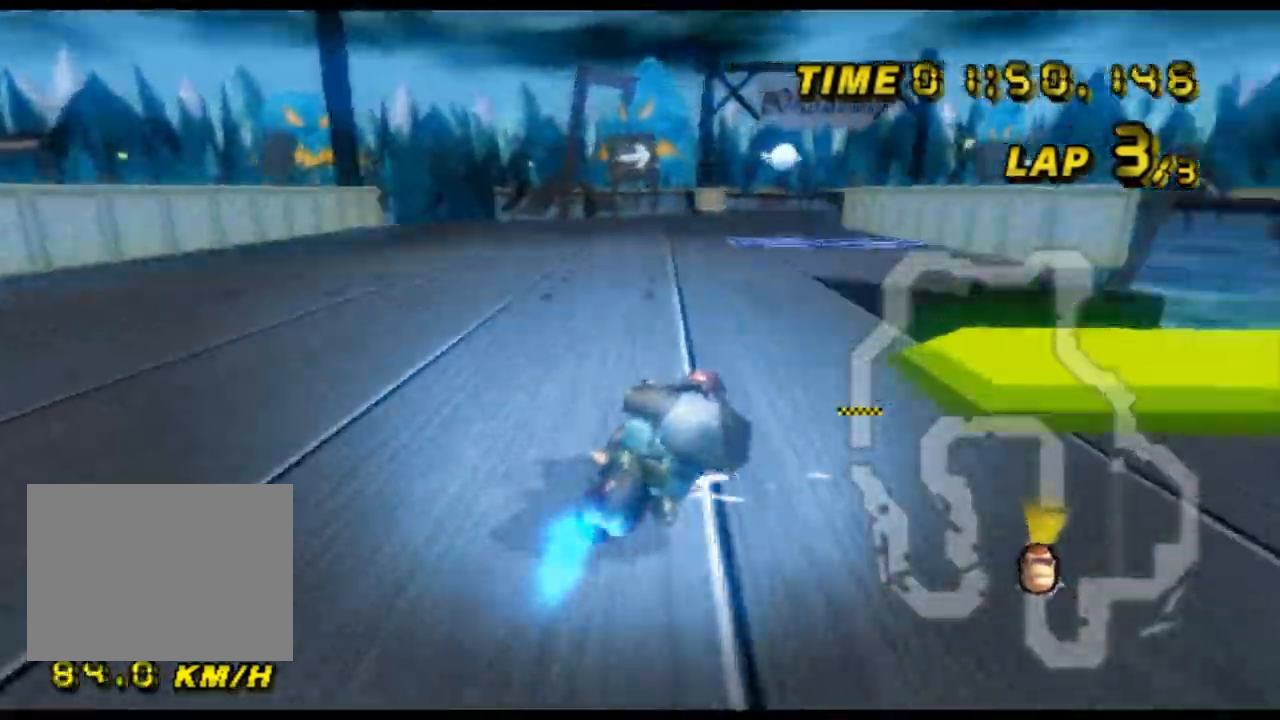
{"buttons": ["A", "DPAD_DOWN"], "left_stick": "center", "events": [[100, "R1", "up"], [167, "left_stick", "left"], [467, "left_stick", "center"], [500, "DPAD_DOWN", "down"]]}
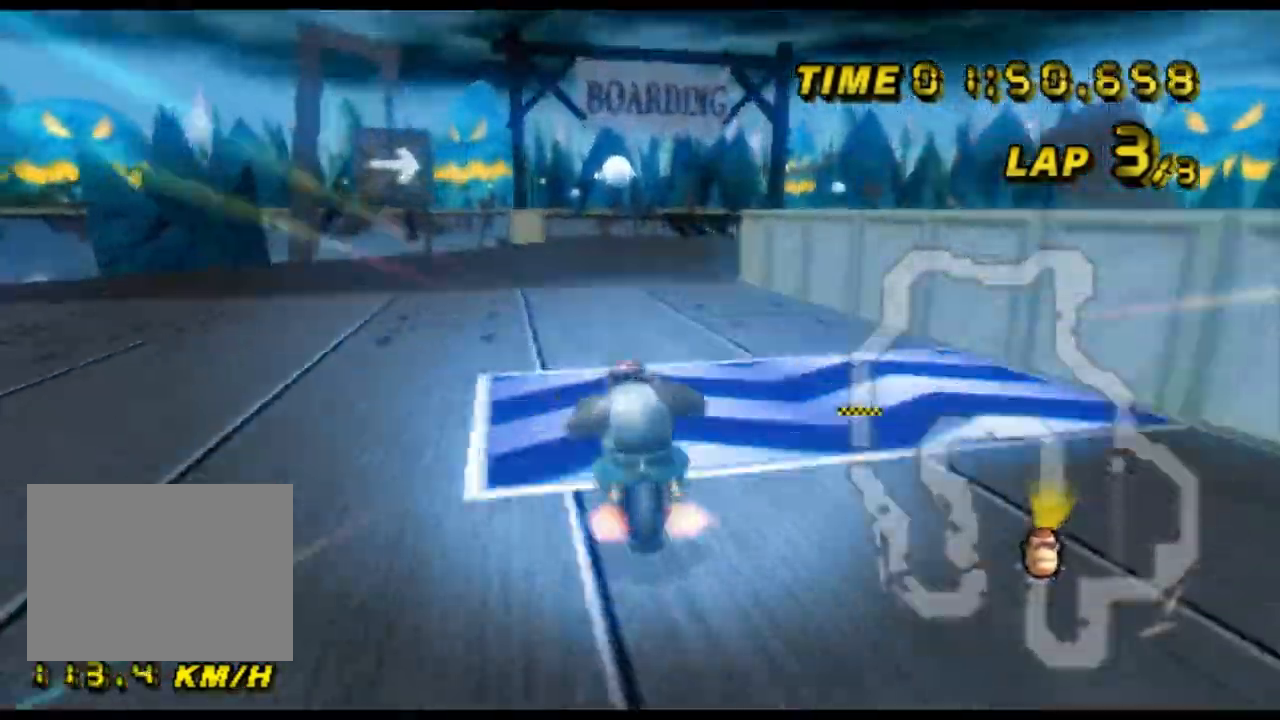
{"buttons": ["A"], "left_stick": "left", "events": [[33, "DPAD_DOWN", "up"], [233, "left_stick", "left"]]}
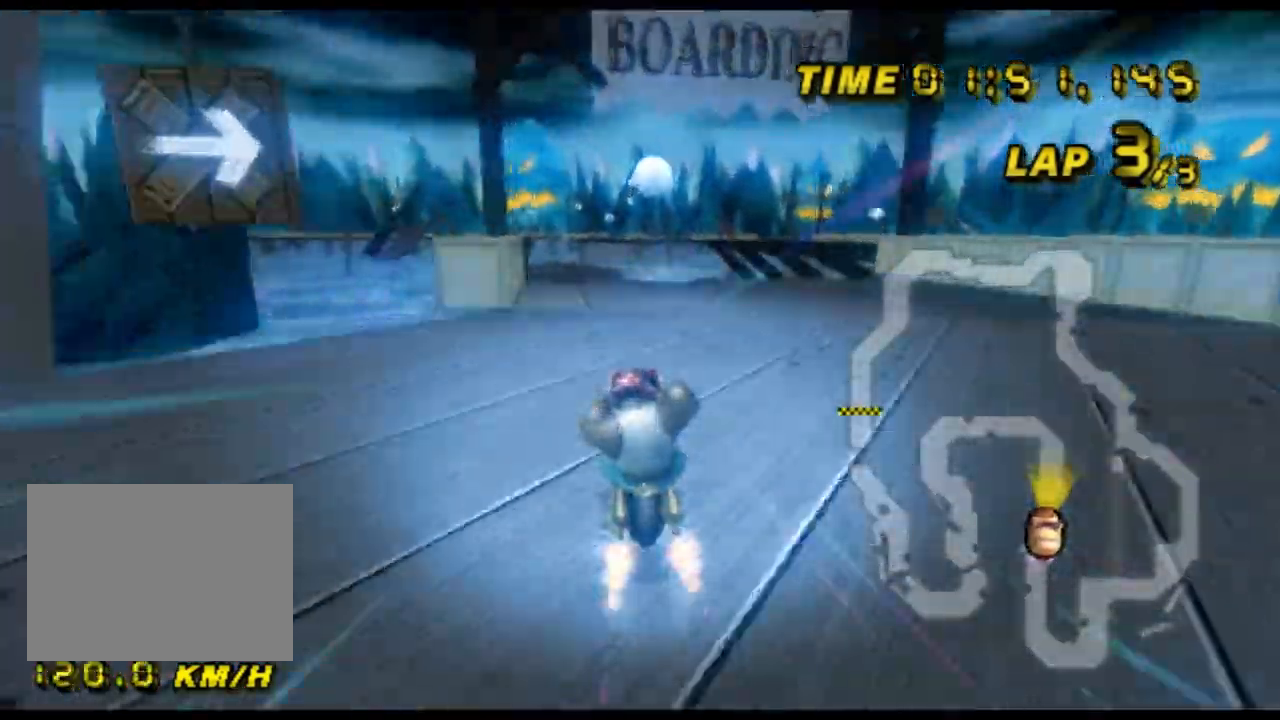
{"buttons": ["A"], "left_stick": "up", "events": [[500, "left_stick", "up"]]}
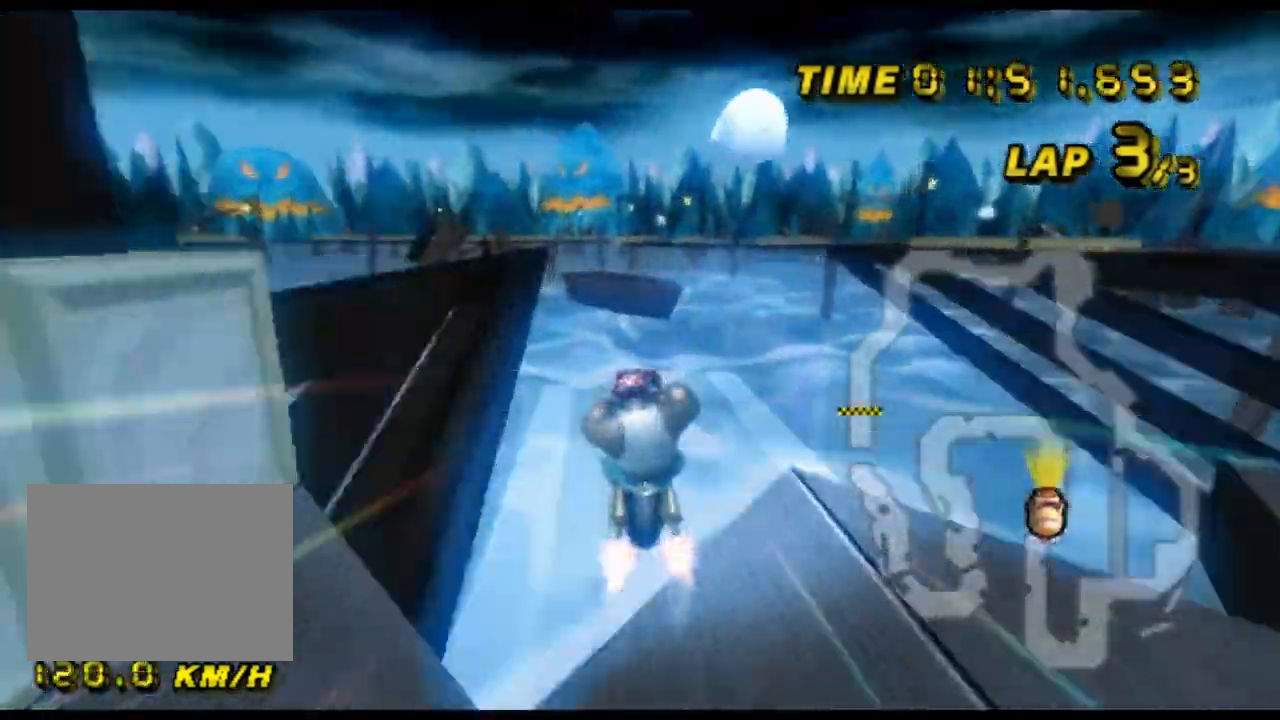
{"buttons": ["A"], "left_stick": "center", "events": [[200, "DPAD_DOWN", "down"], [233, "DPAD_DOWN", "up"], [467, "left_stick", "center"]]}
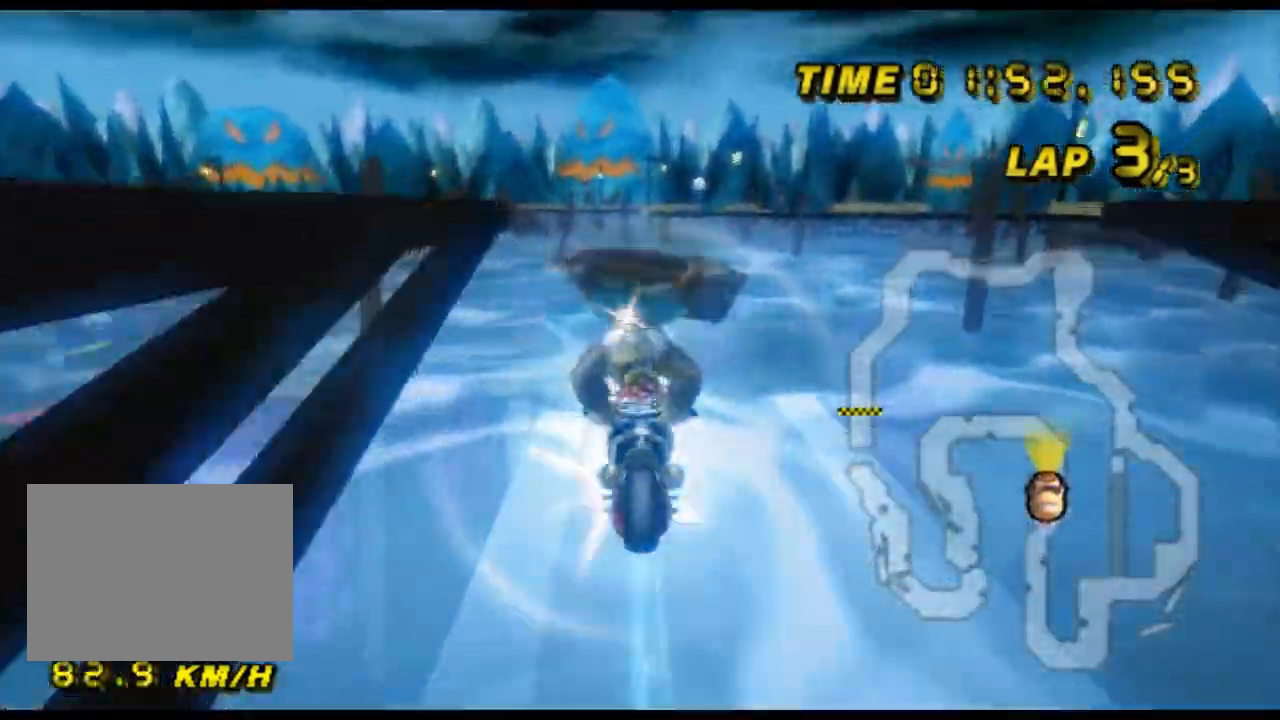
{"buttons": ["A"], "left_stick": "down", "events": [[33, "left_stick", "down"]]}
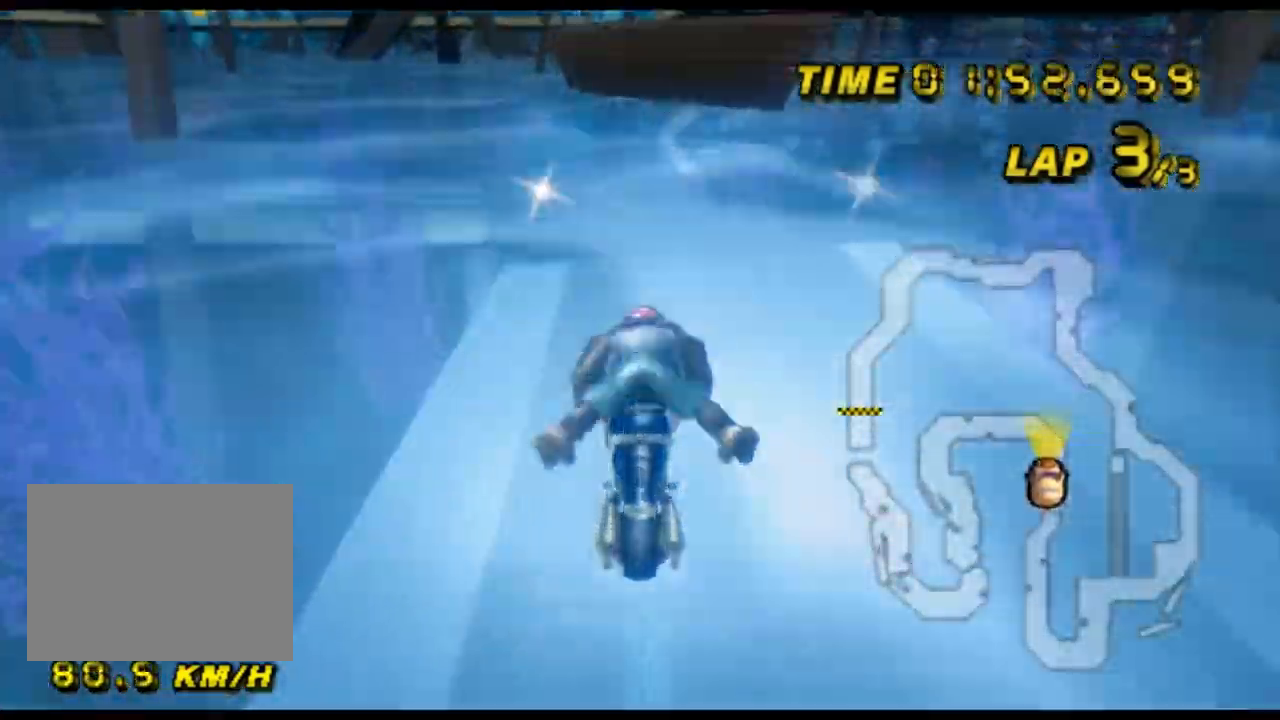
{"buttons": ["A", "R1"], "left_stick": "up", "events": [[33, "left_stick", "down-left"], [167, "left_stick", "left"], [267, "R1", "down"], [500, "left_stick", "up"]]}
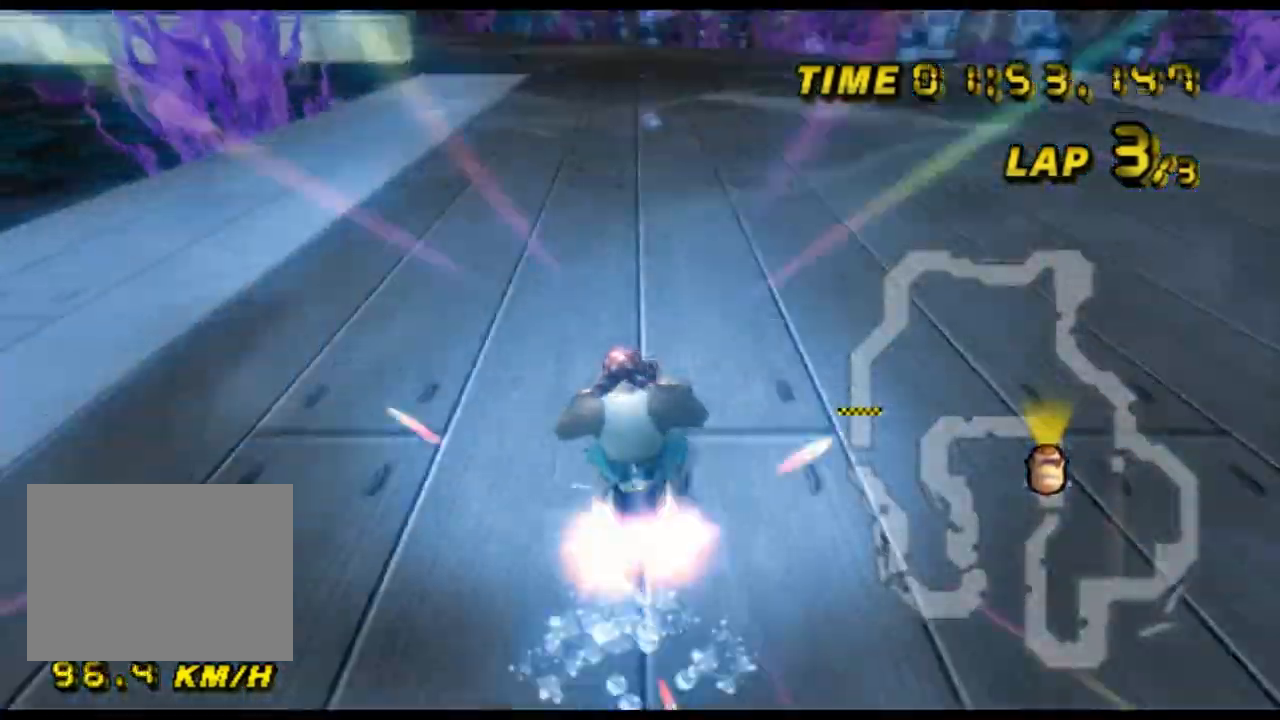
{"buttons": ["A", "R1"], "left_stick": "up-right", "events": [[33, "left_stick", "up-right"], [267, "left_stick", "up-left"], [467, "left_stick", "up-right"]]}
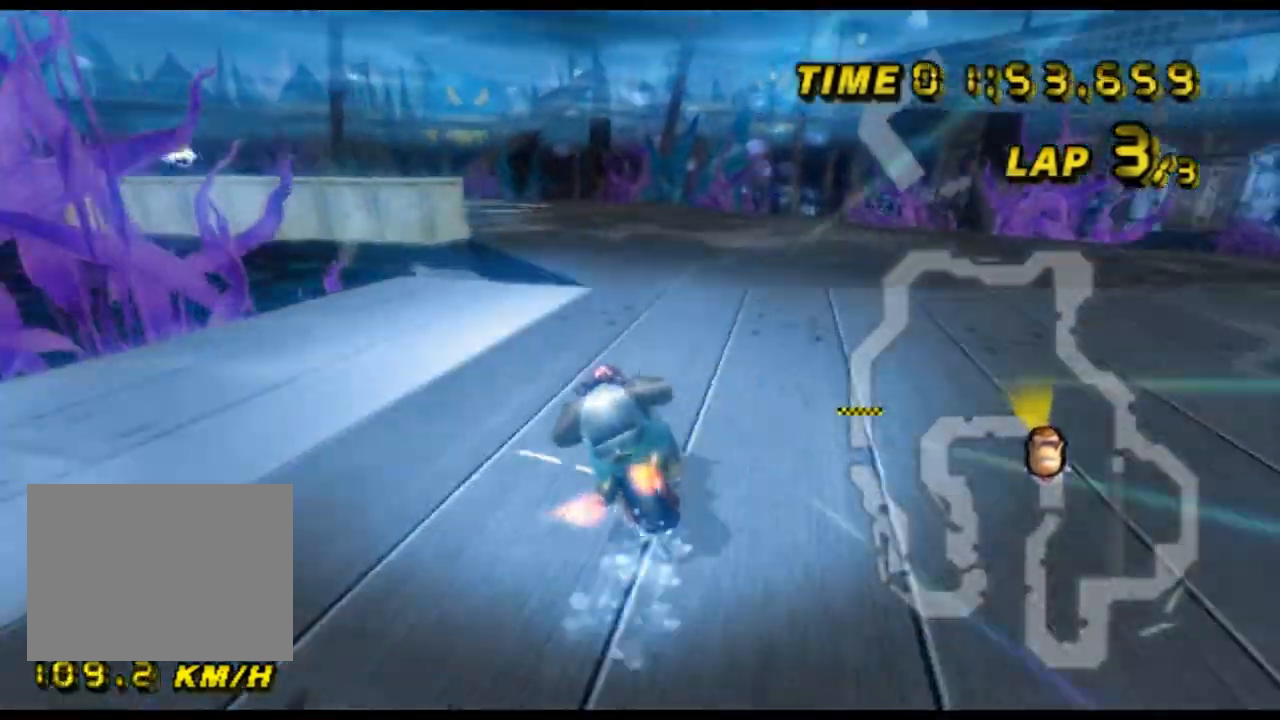
{"buttons": ["A", "R1"], "left_stick": "left", "events": [[133, "left_stick", "left"]]}
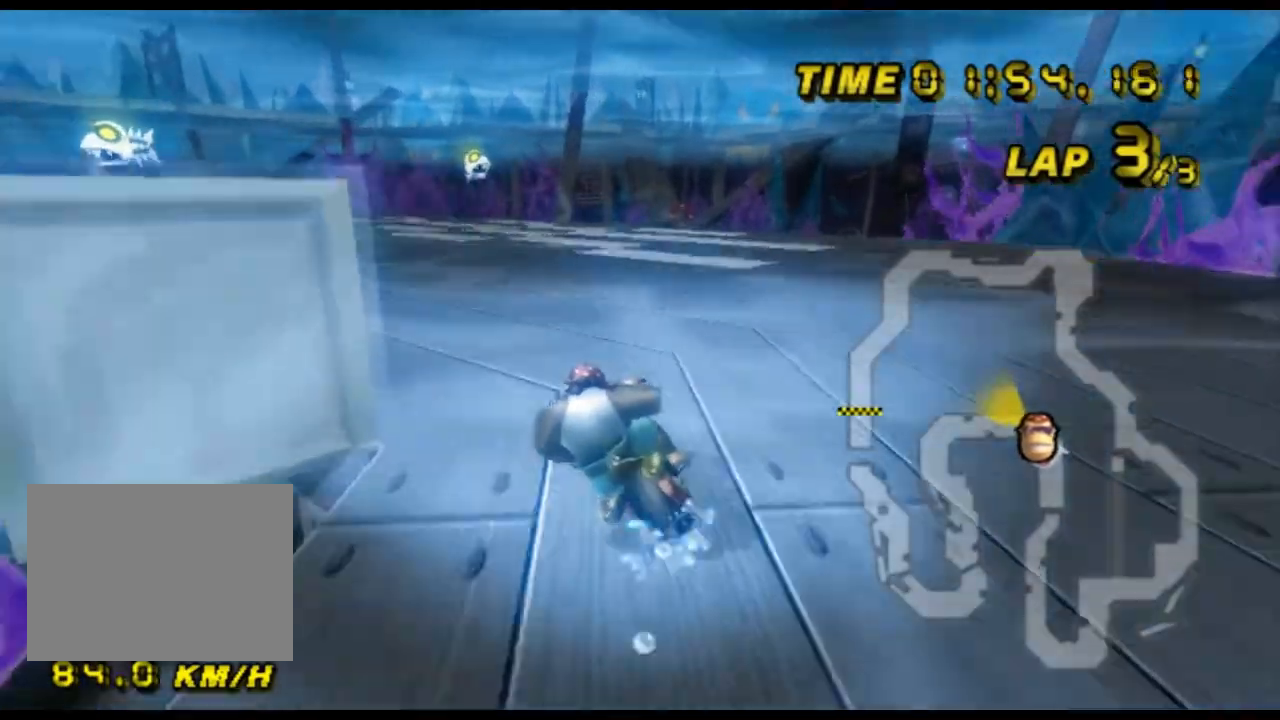
{"buttons": ["A"], "left_stick": "right", "events": [[267, "R1", "up"], [367, "left_stick", "center"], [500, "left_stick", "right"]]}